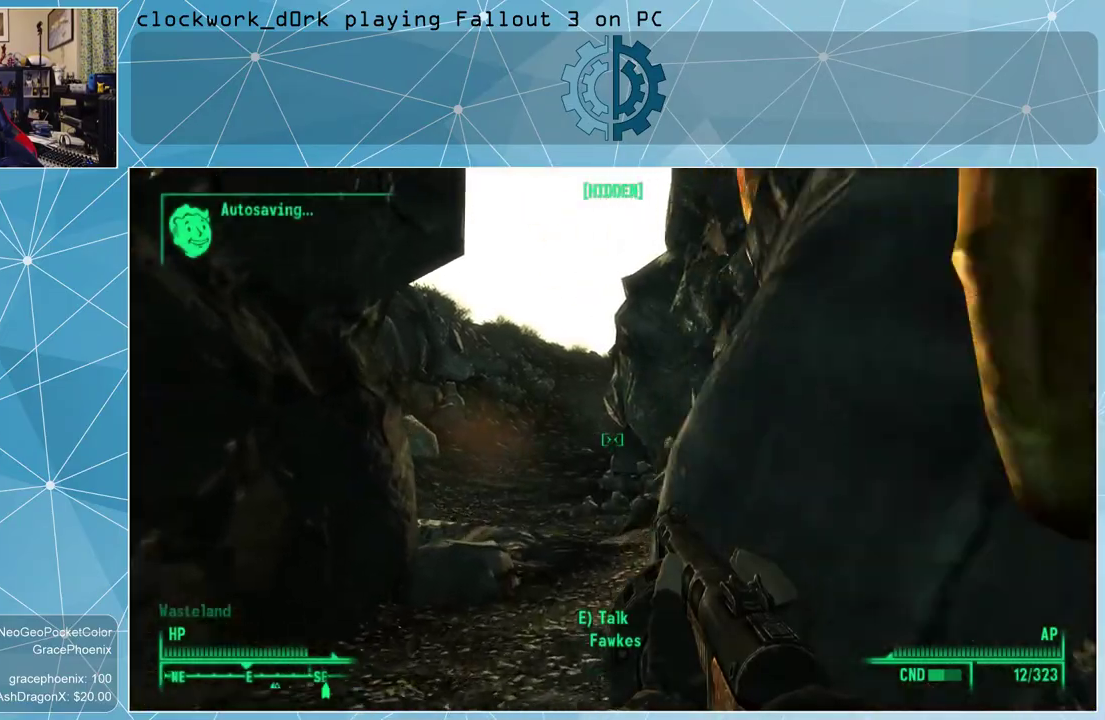
Gameplay with keyboard and mouse; each line is a JSON object with the keys and mouse buttons held at the frame after it. "events" lists presses ("down") and releases ("up") of "1", "2", "3", "4", "5", "a", "alt", "c", "ctrl", "d", "e", "f", "q", "r", "s", "shift", "space", "tab", "v", "w", "x", "z", "mouse_left", "mouse_wheel" and "mouse_right" between this image and that frame as [ms after this image, input, new state], when the widget could be followed in between. "mouse_left", "mouse_wheel", "mouse_right" = the "left", "wheel", "right" buttons of the "mouse" list. No other keys are recorded. "wheel" means that the mouse wheel is clicked or scrolled. Not read: mouse_move other_keys.
{"keys": ["w"], "mouse": [], "events": [[67, "a", "down"], [367, "a", "up"]]}
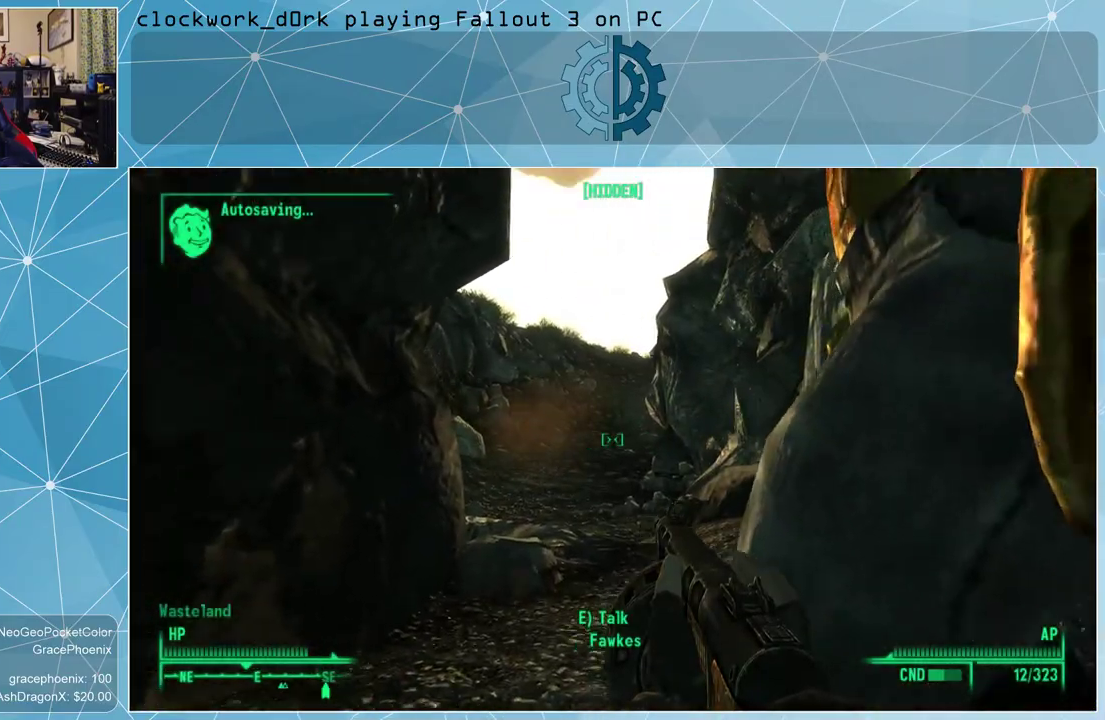
{"keys": ["a", "w"], "mouse": [], "events": [[134, "a", "down"]]}
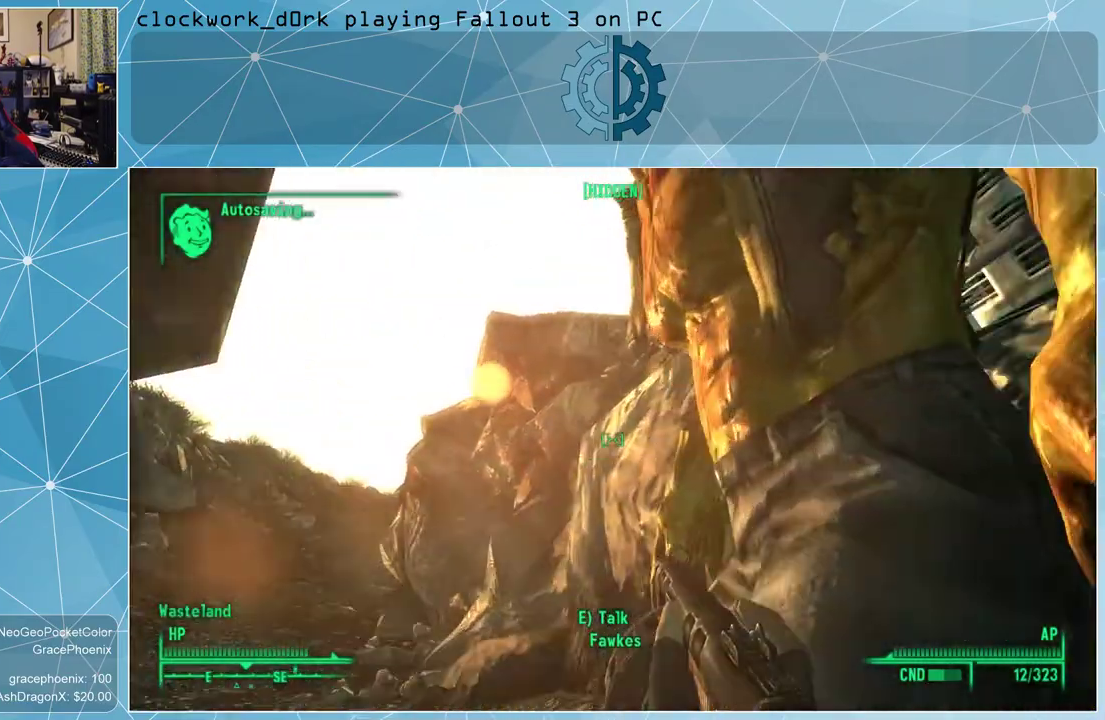
{"keys": ["a", "w"], "mouse": [], "events": []}
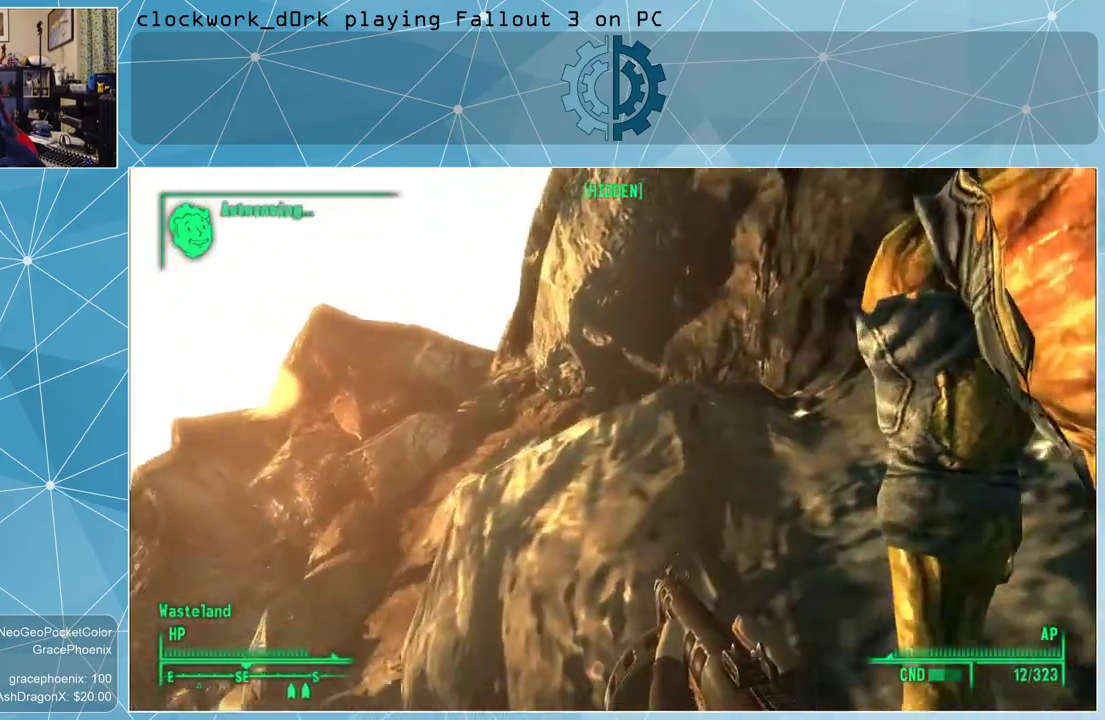
{"keys": ["w"], "mouse": [], "events": [[200, "a", "up"], [367, "ctrl", "down"], [500, "ctrl", "up"]]}
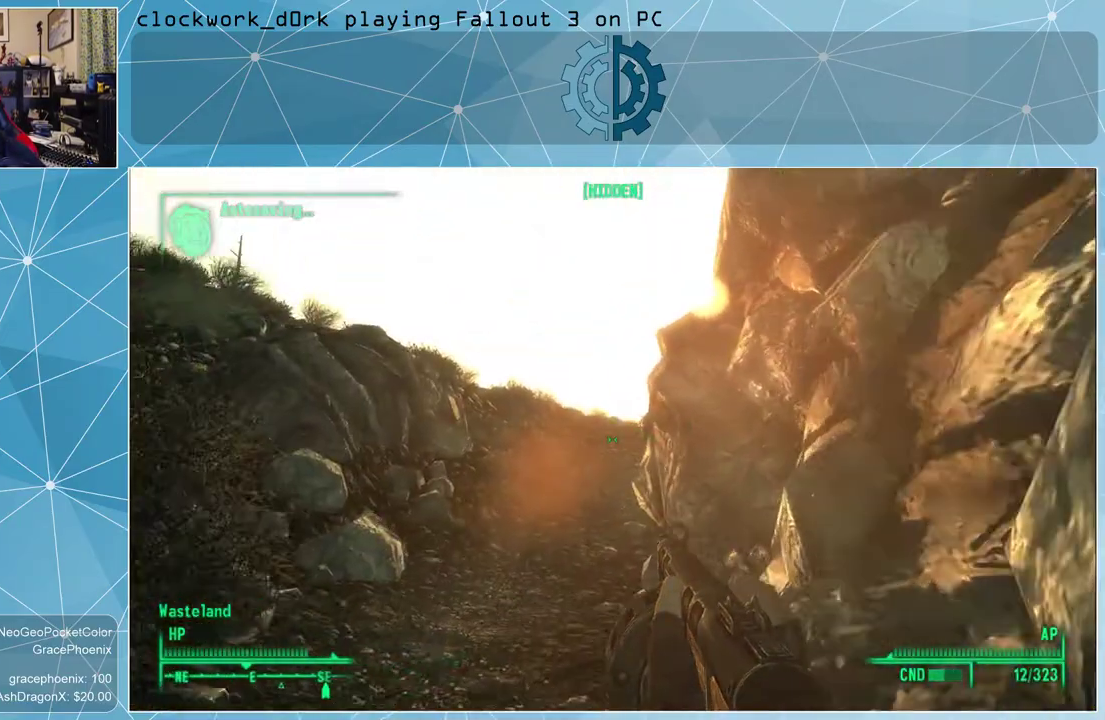
{"keys": ["w"], "mouse": [], "events": []}
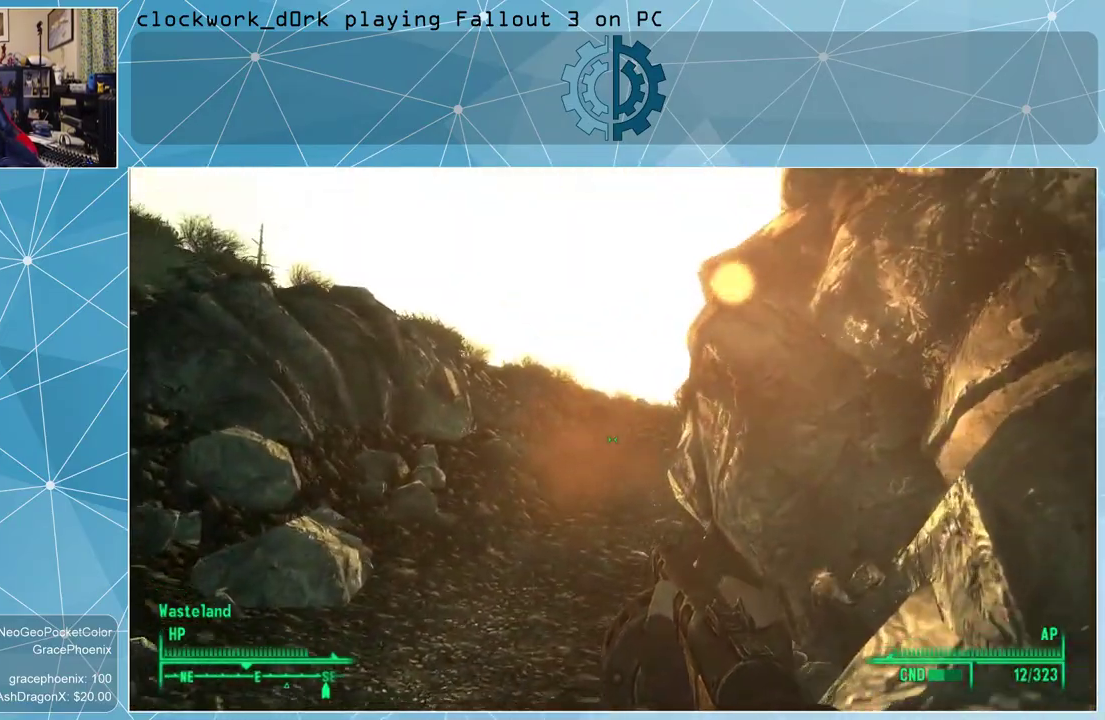
{"keys": [], "mouse": [], "events": [[400, "w", "up"]]}
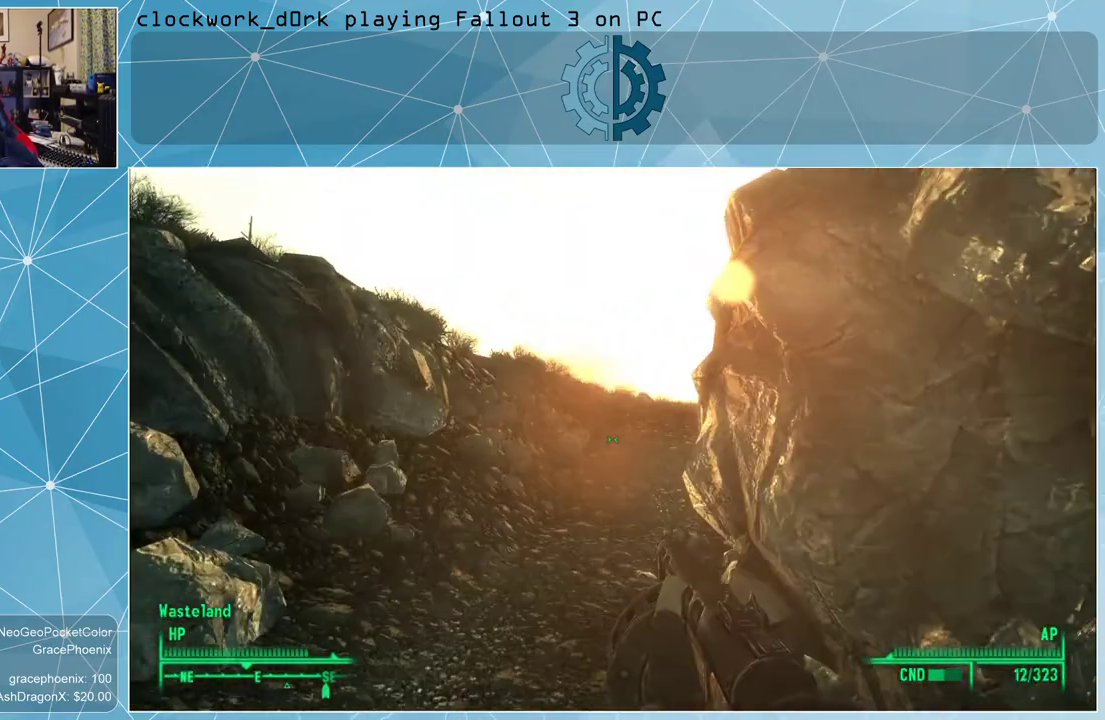
{"keys": [], "mouse": [], "events": []}
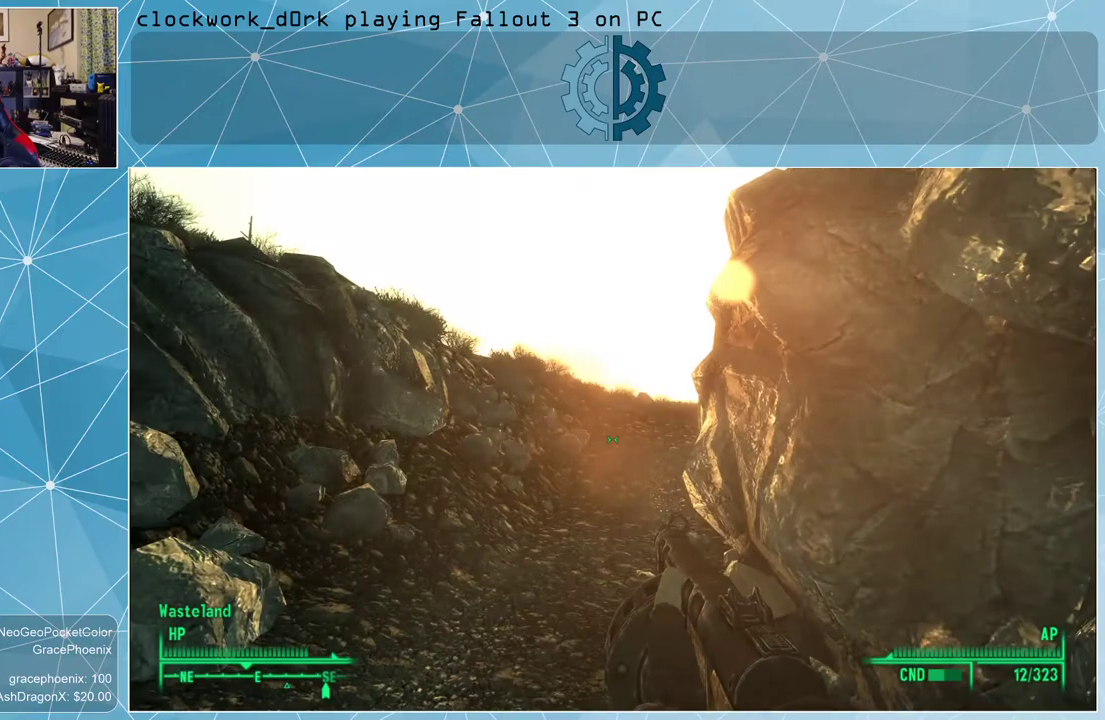
{"keys": [], "mouse": [], "events": []}
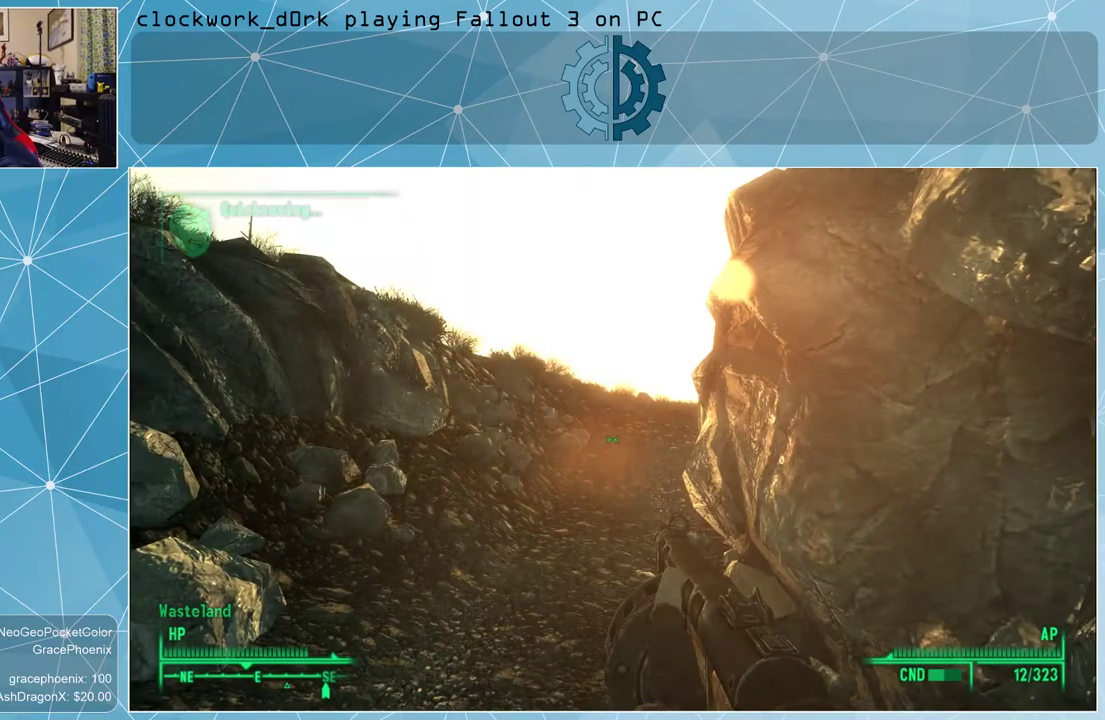
{"keys": [], "mouse": [], "events": []}
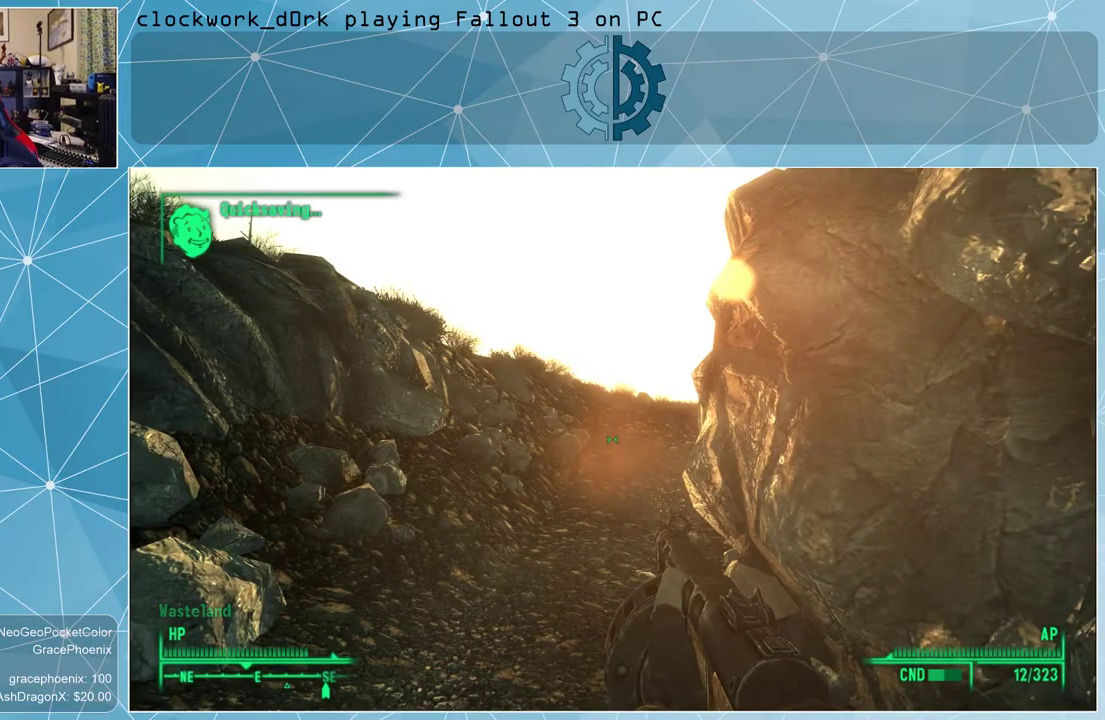
{"keys": ["a", "w"], "mouse": [], "events": [[167, "a", "down"], [367, "w", "down"]]}
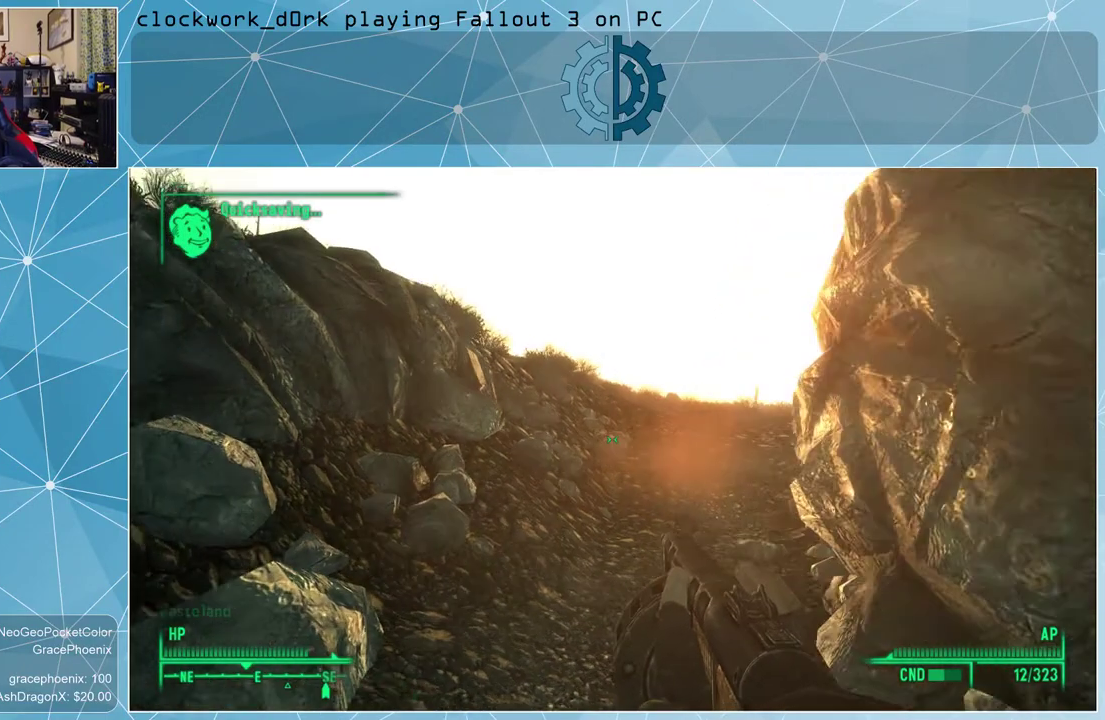
{"keys": ["w"], "mouse": [], "events": [[134, "a", "up"]]}
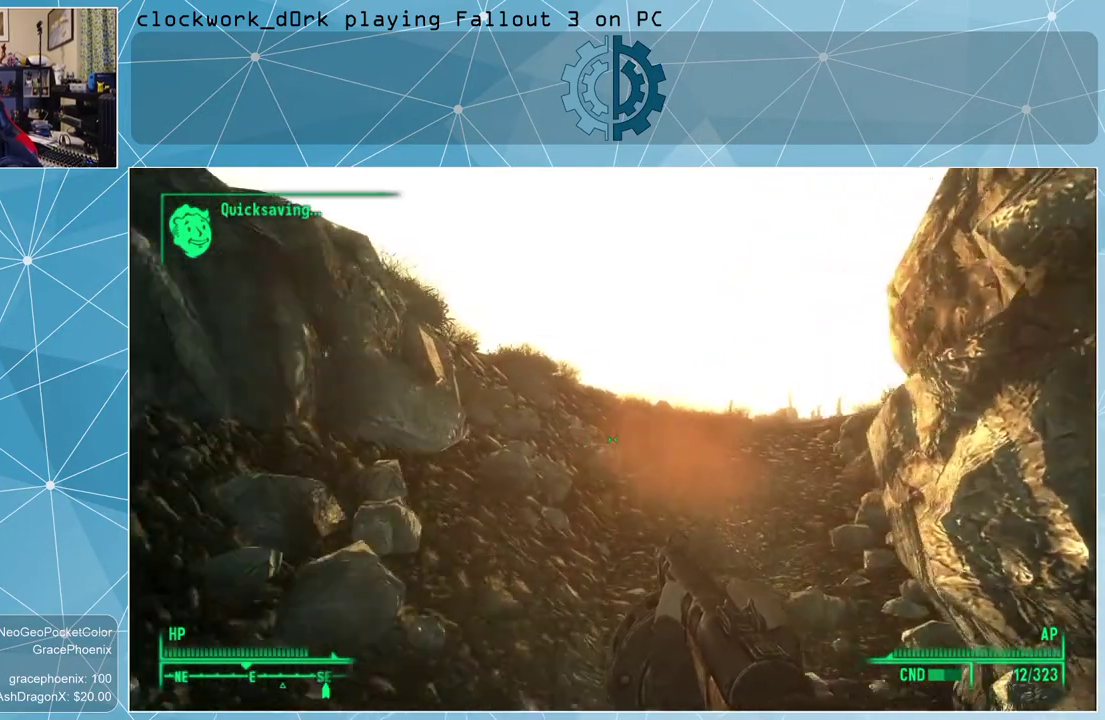
{"keys": ["w"], "mouse": [], "events": []}
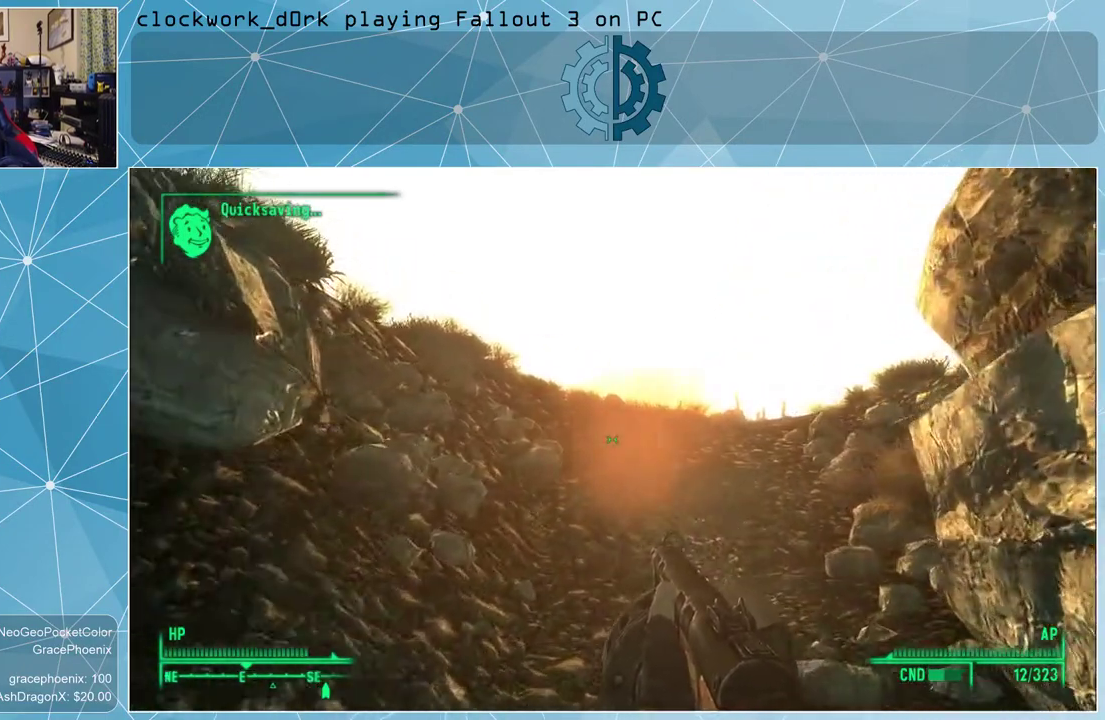
{"keys": ["w"], "mouse": [], "events": []}
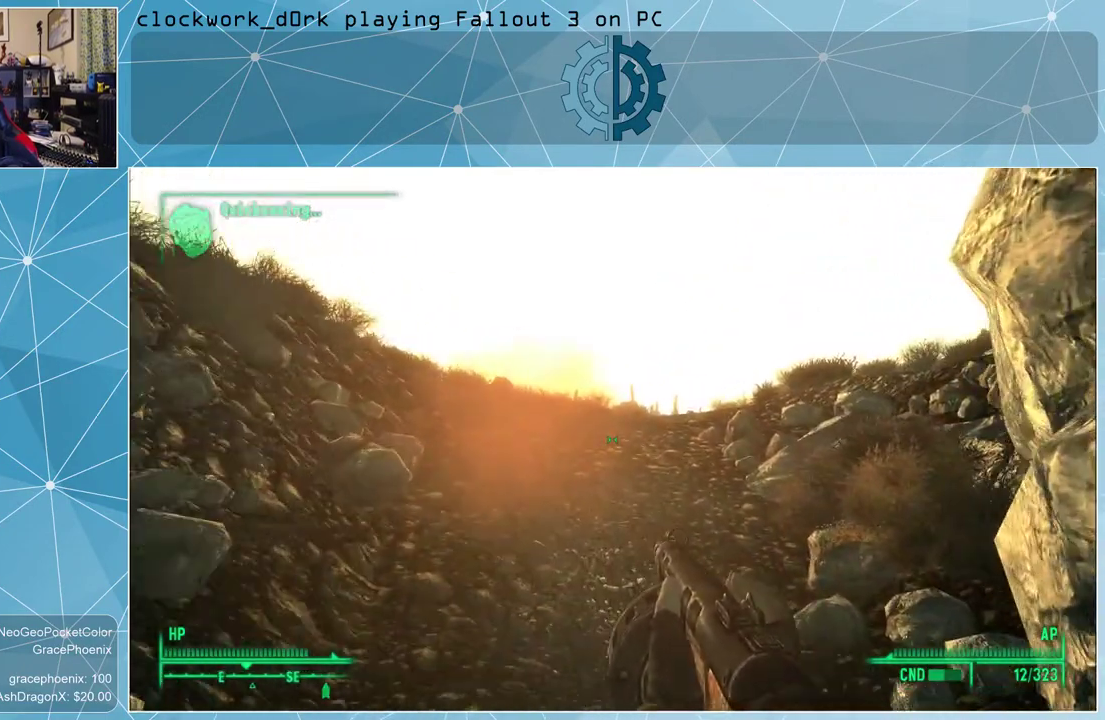
{"keys": ["w"], "mouse": [], "events": []}
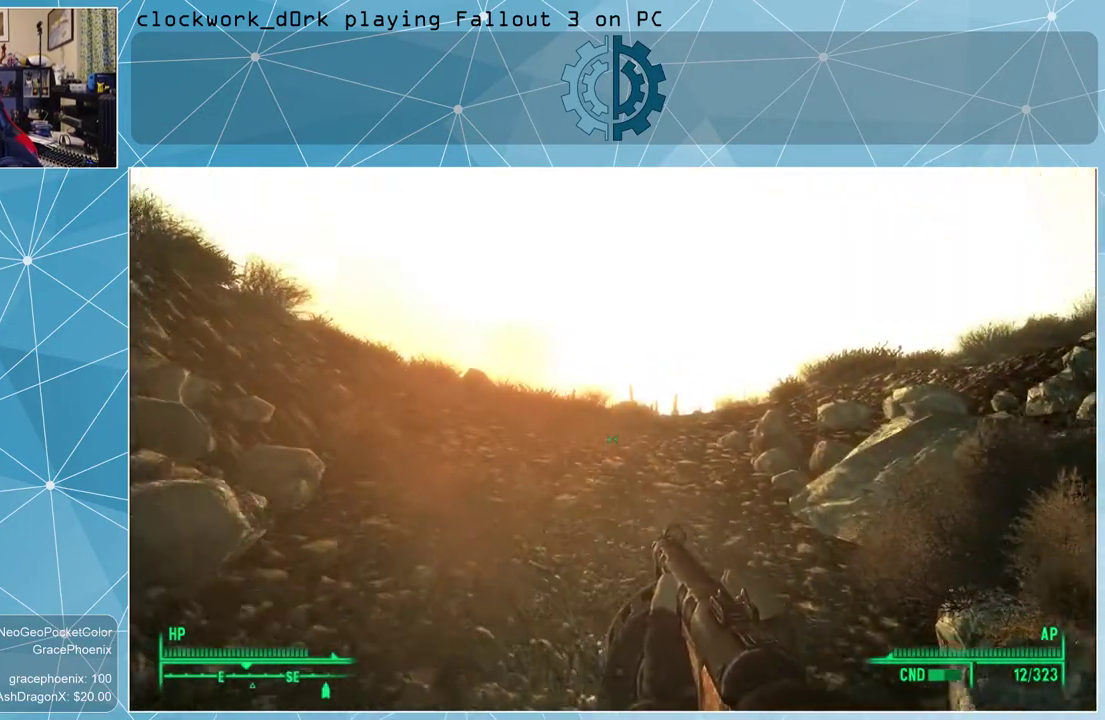
{"keys": ["w"], "mouse": [], "events": []}
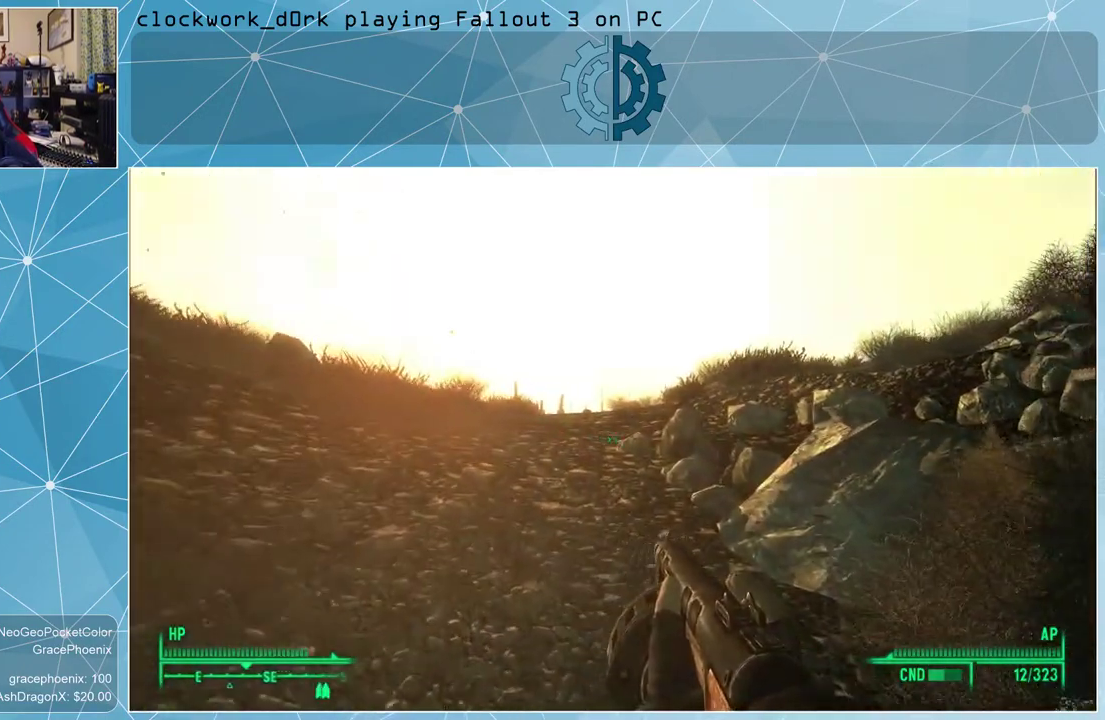
{"keys": ["a", "w"], "mouse": [], "events": [[300, "a", "down"]]}
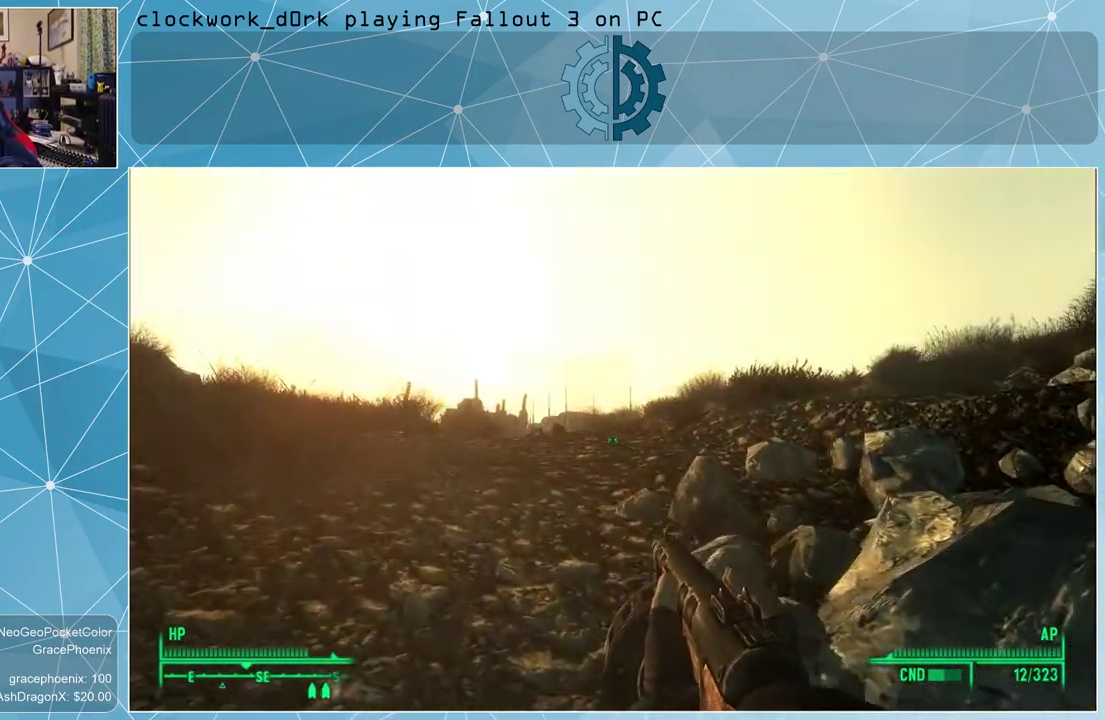
{"keys": ["w"], "mouse": [], "events": [[100, "a", "up"], [200, "w", "up"], [467, "w", "down"]]}
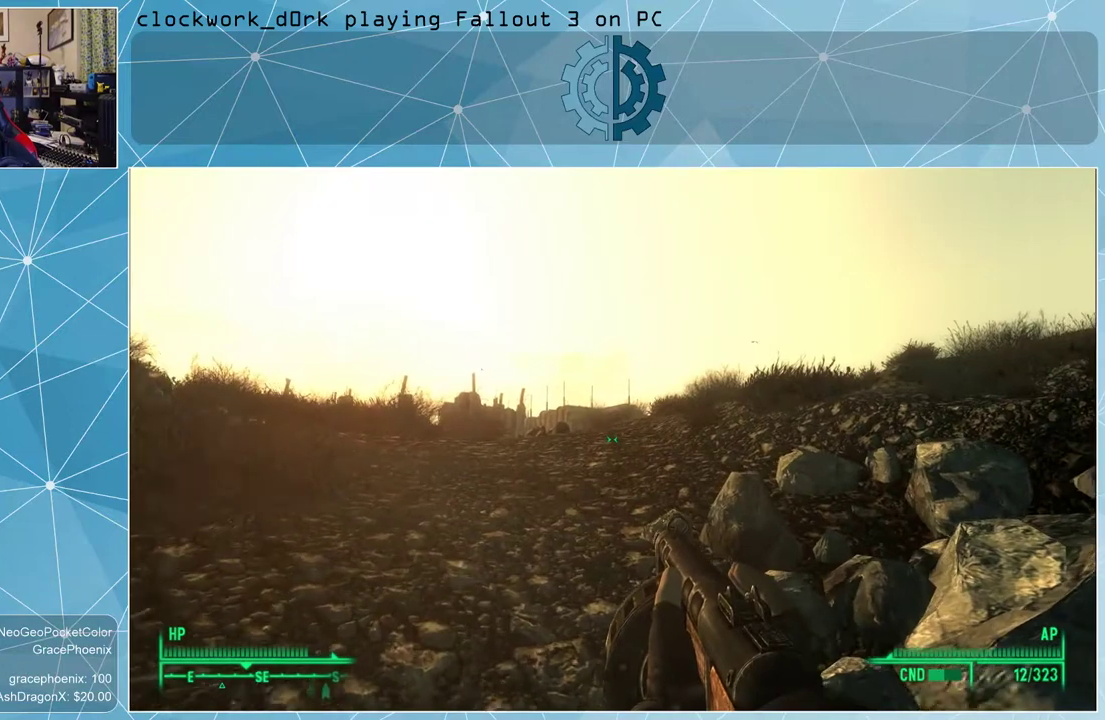
{"keys": ["a", "w"], "mouse": [], "events": [[167, "a", "down"]]}
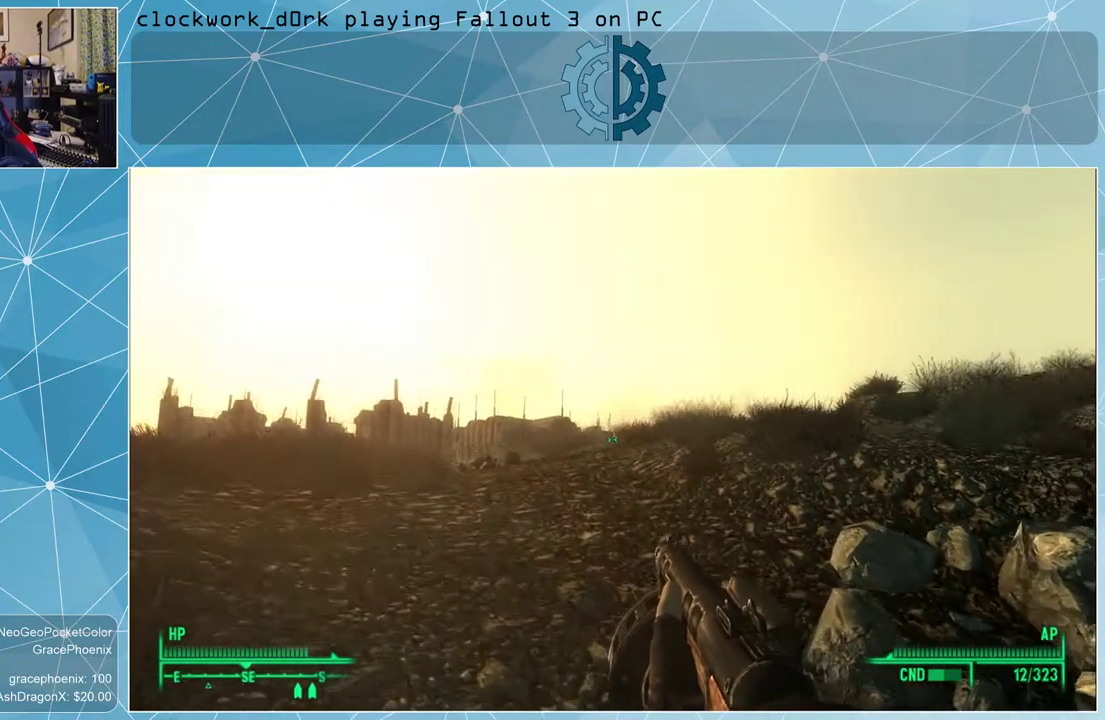
{"keys": ["w"], "mouse": [], "events": [[134, "a", "up"]]}
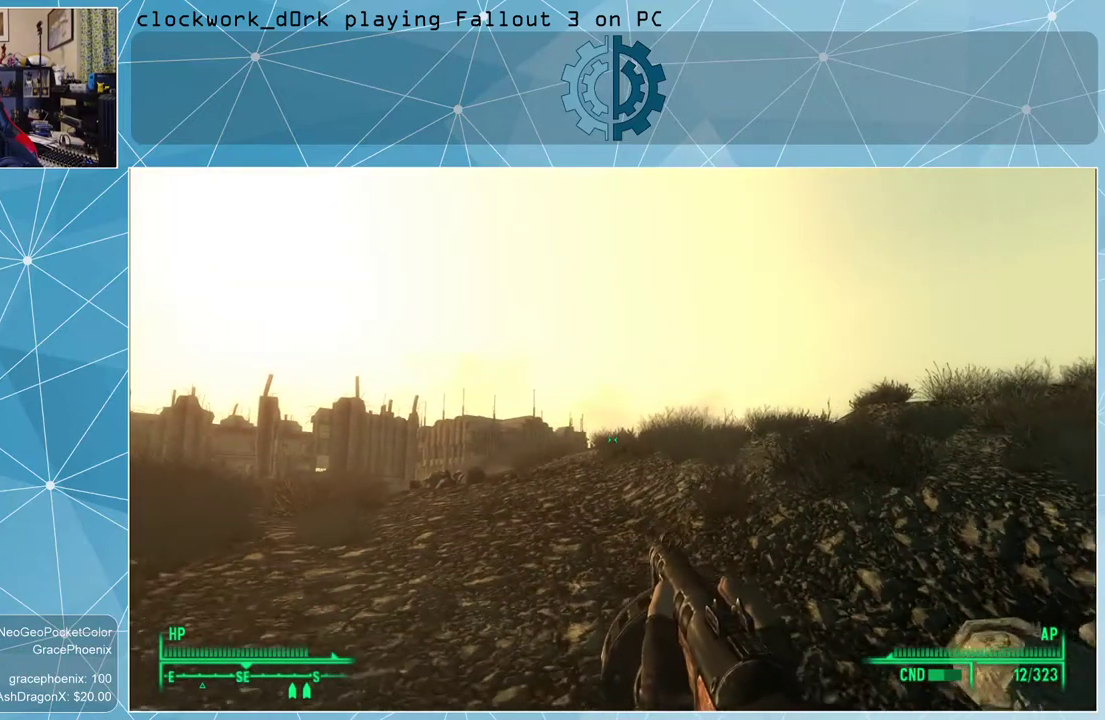
{"keys": [], "mouse": [], "events": [[34, "w", "up"]]}
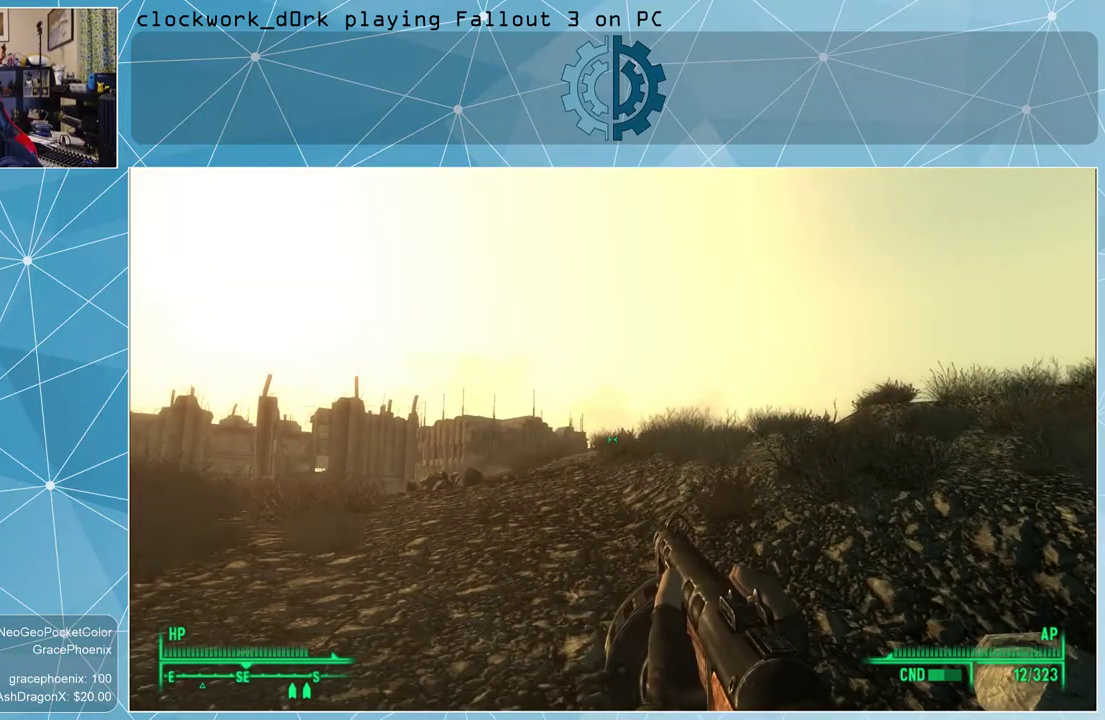
{"keys": [], "mouse": [], "events": [[234, "tab", "down"], [334, "tab", "up"]]}
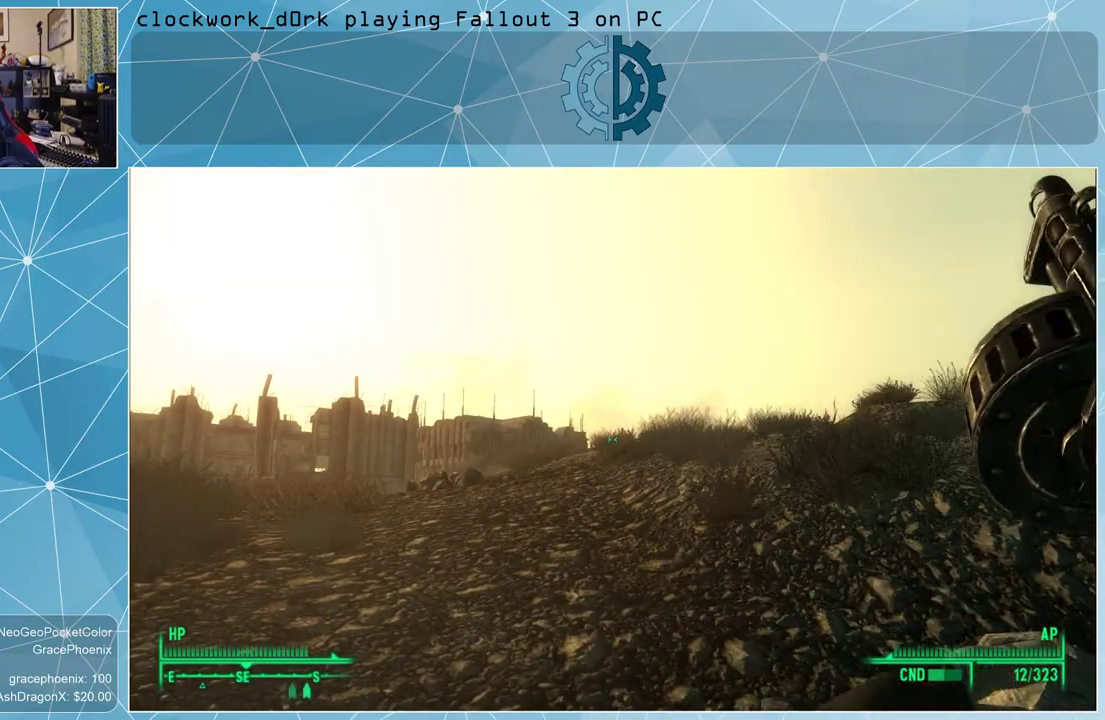
{"keys": [], "mouse": [], "events": []}
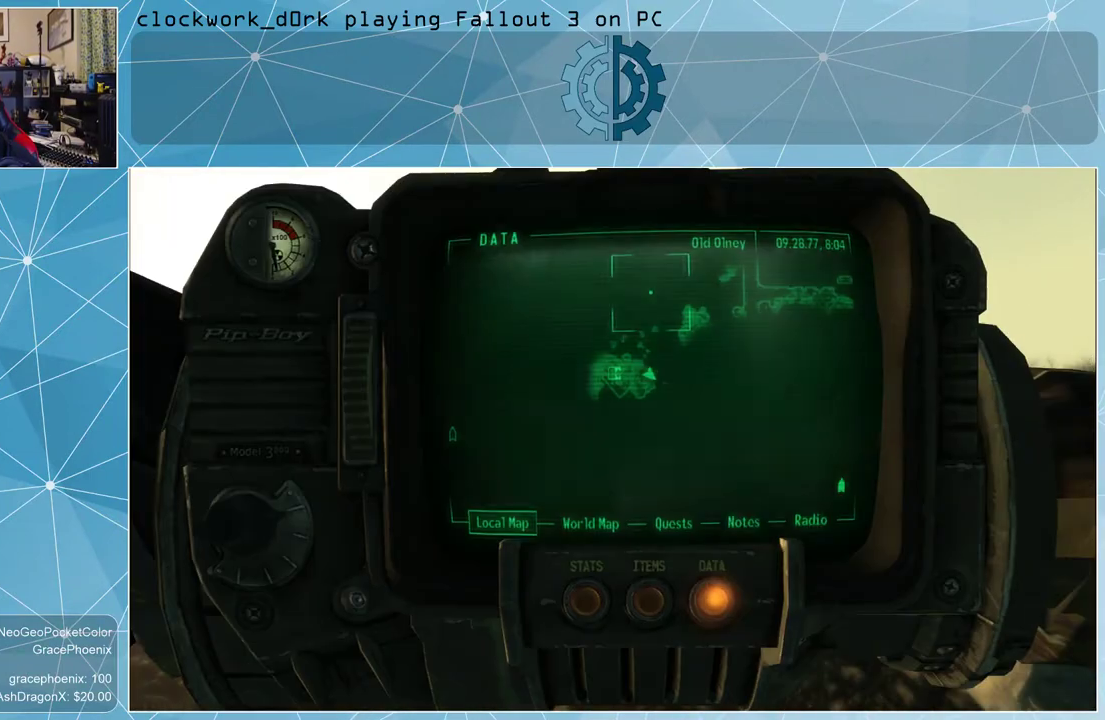
{"keys": [], "mouse": [], "events": []}
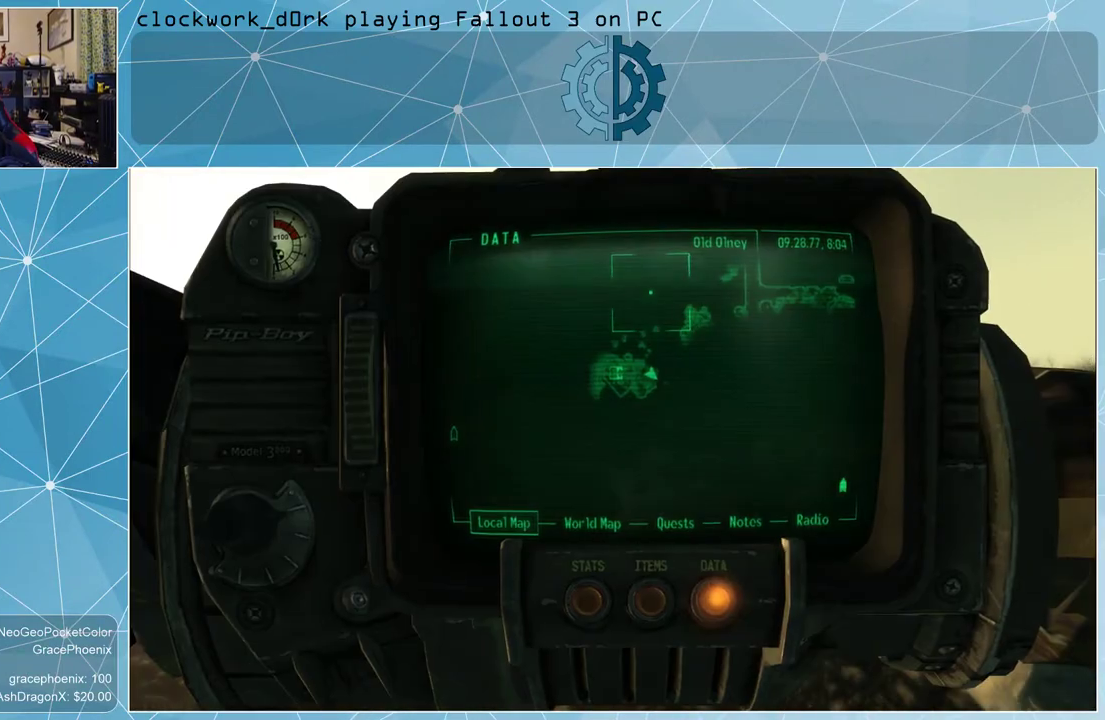
{"keys": [], "mouse": [], "events": []}
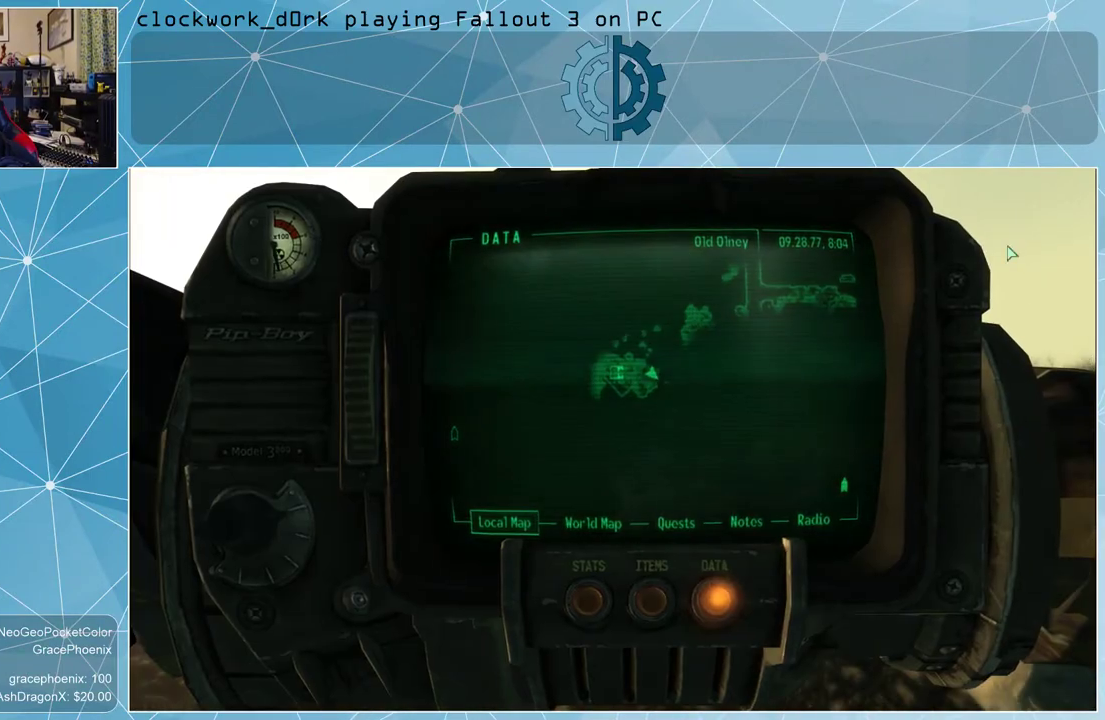
{"keys": [], "mouse": [], "events": []}
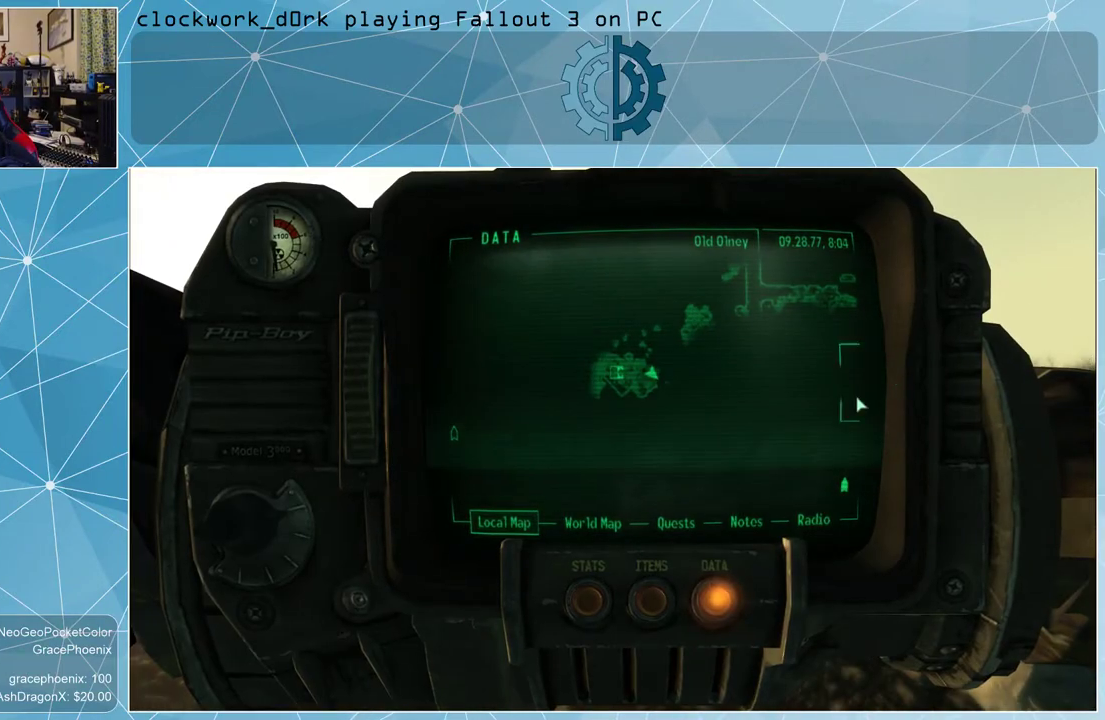
{"keys": [], "mouse": [], "events": []}
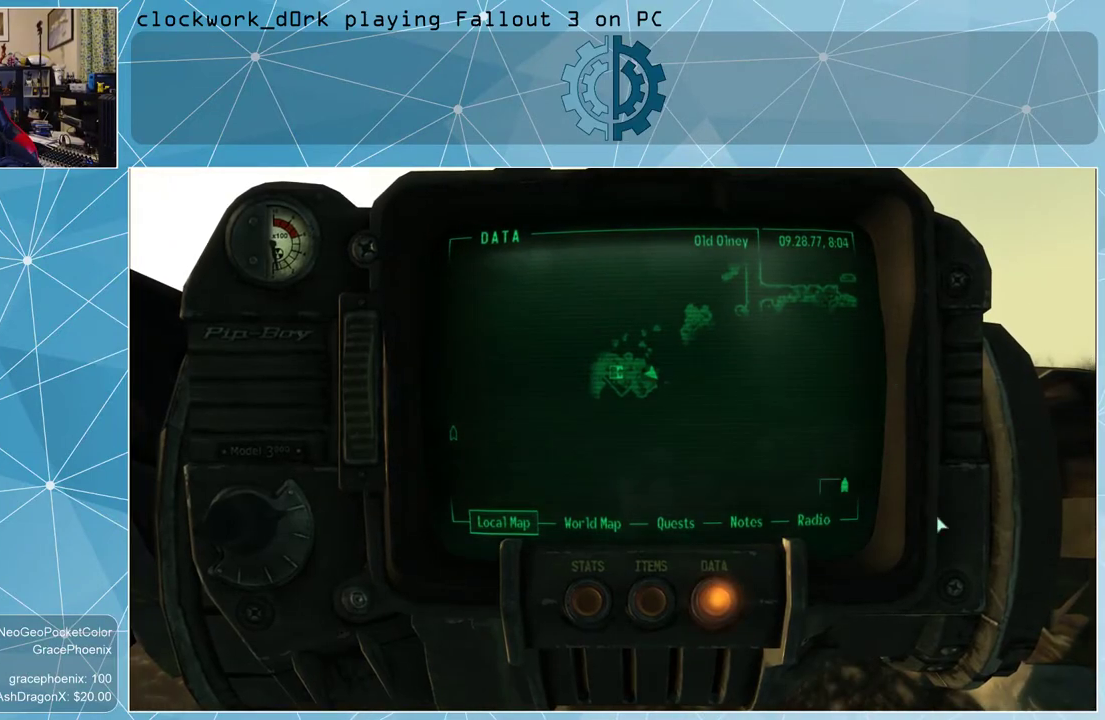
{"keys": [], "mouse": [], "events": []}
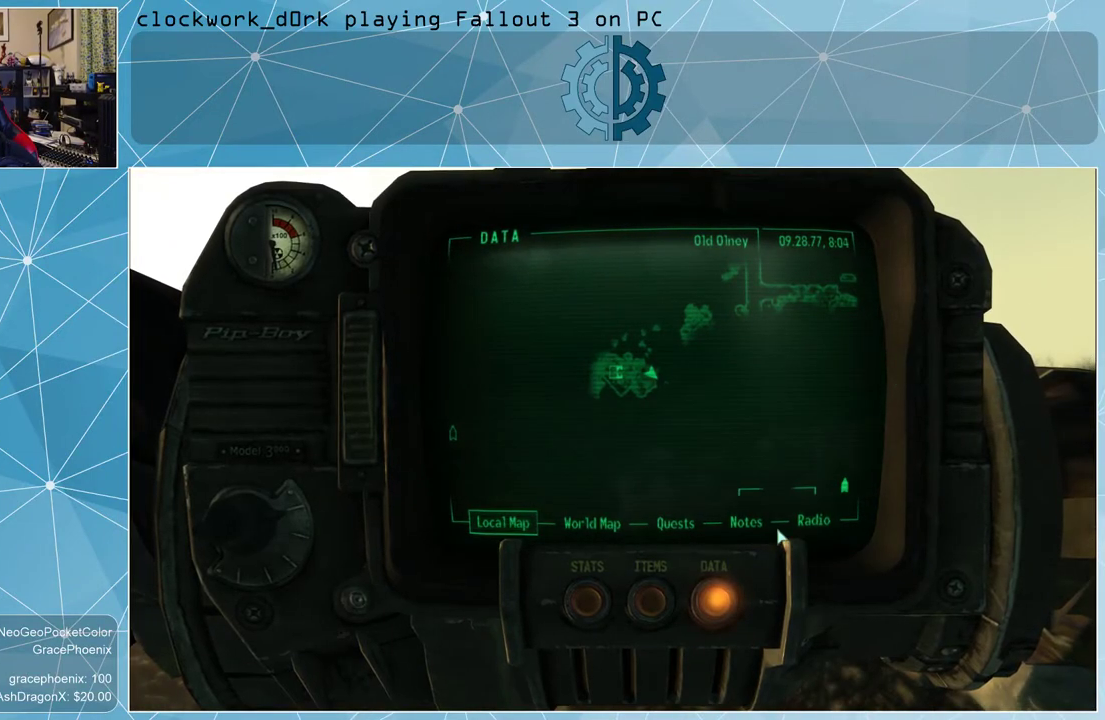
{"keys": [], "mouse": [], "events": []}
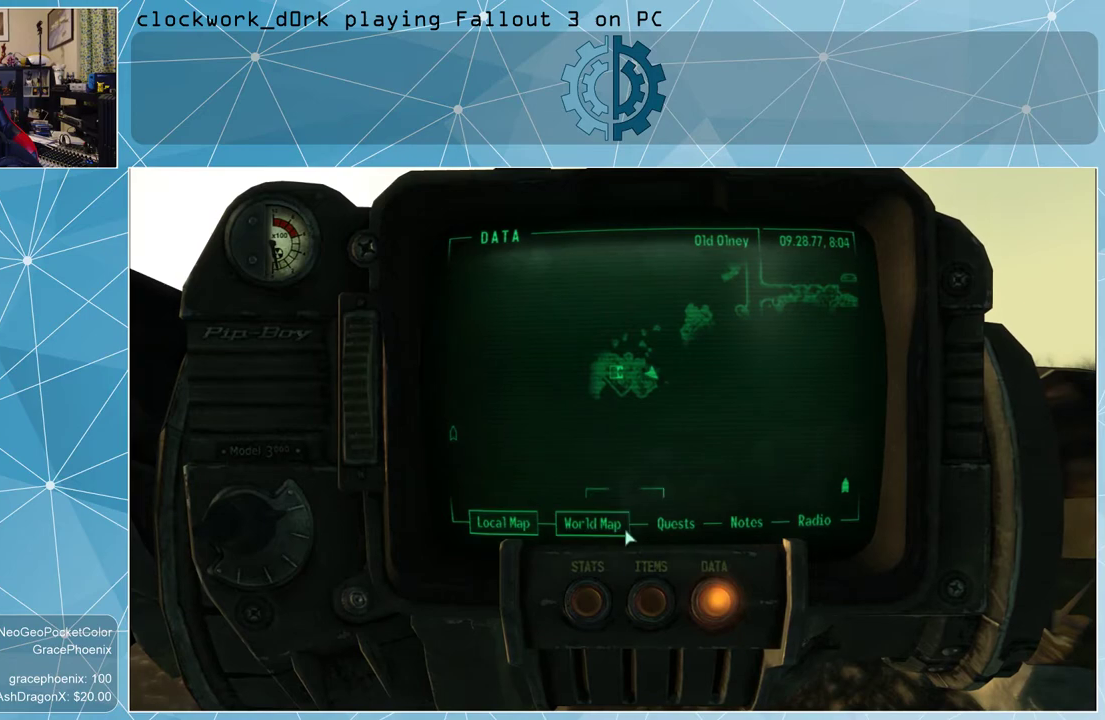
{"keys": [], "mouse": [], "events": [[200, "mouse_left", "down"], [267, "mouse_left", "up"]]}
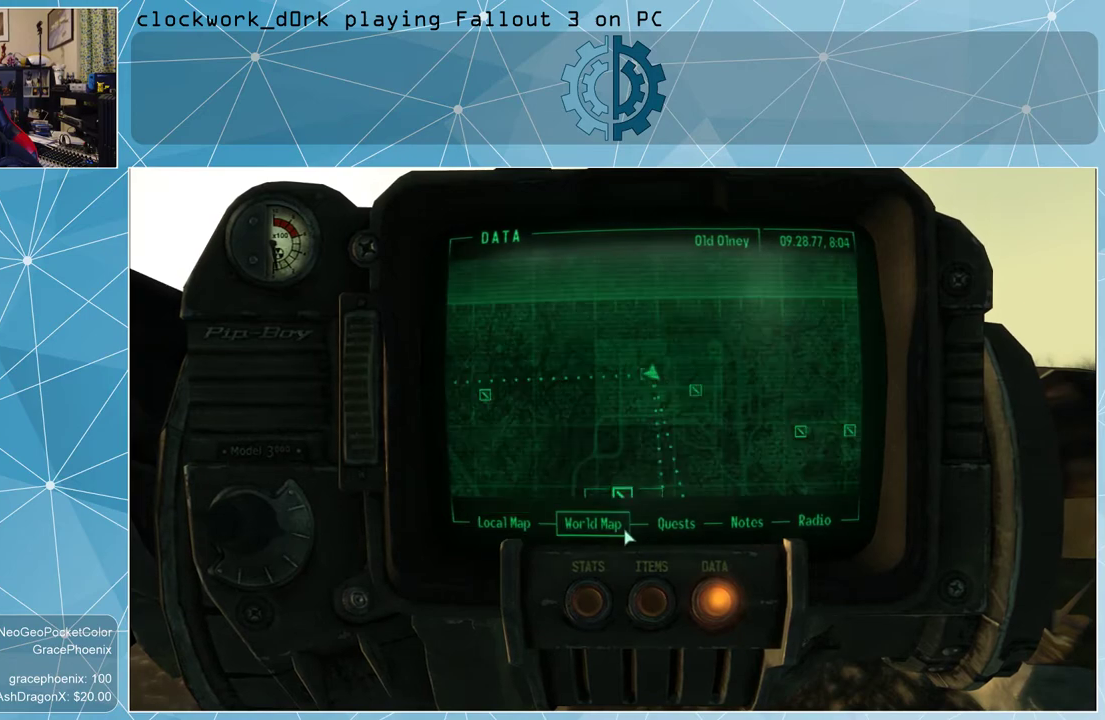
{"keys": [], "mouse": [], "events": []}